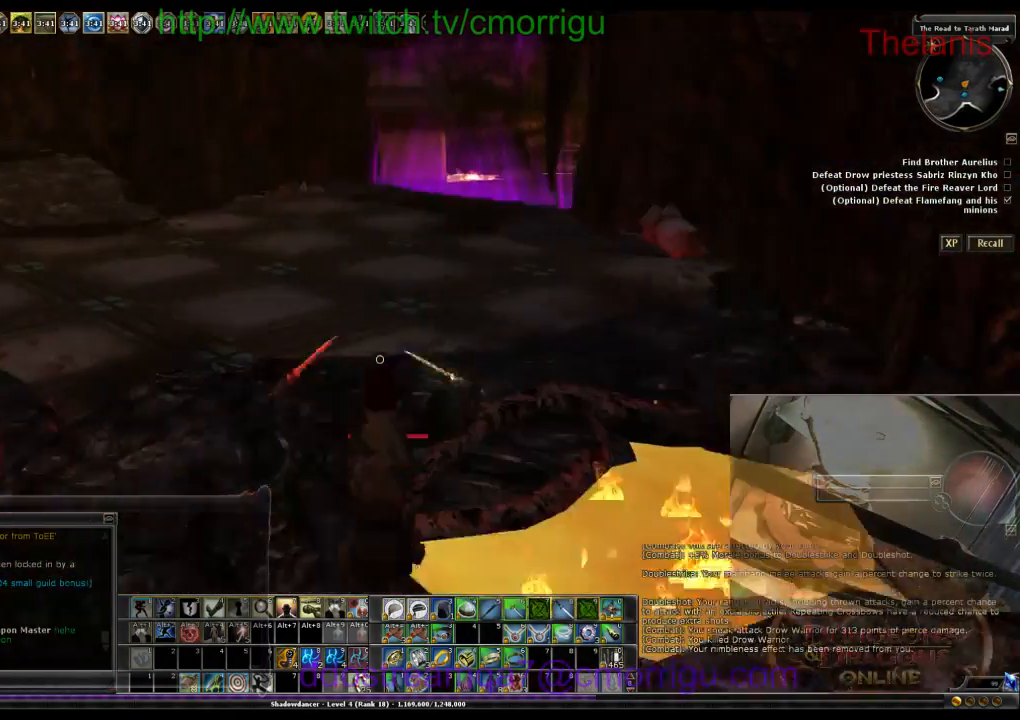
Gameplay with keyboard; each line is a JSON object with the keys held at the frame after it. "events" lists presses ("down") and releases ("up") of ".", "/", "0", "1", "2", "3", "4", "5", "6", "7", "8", "9", "a", "b", "backslash", "backspace", "c", "caps_lock", "comma", "ctrl_l", "ctrl_r", "d", "e", "equals", "escape", "f", "f1", "f10", "f11", "f12", "f2", "f3", "f4", "f5", "f6", "f7", "f8", "f9", "g", "h", "i", "j", "k", "l", "lbracket", "m", "minus", "n", "o", "p", "q", "quote", "r", "rbracket", "return", "s", "semicolon", "shift_l", "shift_r", "space", "t", "tab", "tilde", "u", "v", "w", "x", "y" and "z" between this image and that frame as [ms after this image, input, new state], when the widget could be followed in between. No other keys are recorded. Mouse input is not recorded.
{"keys": ["w"], "events": []}
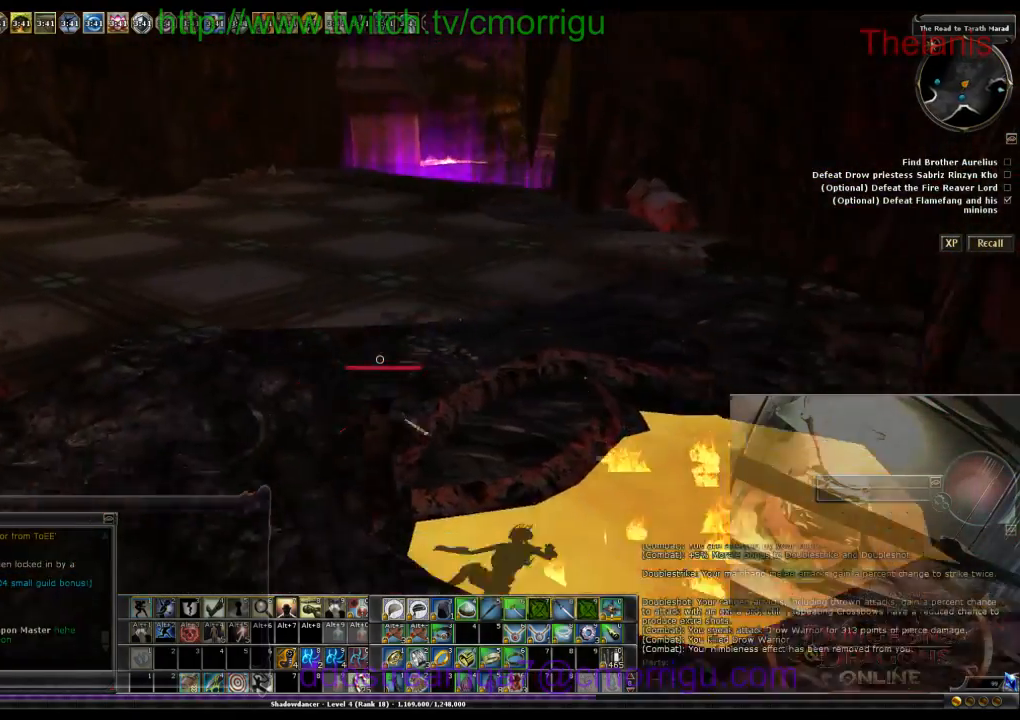
{"keys": ["w"], "events": []}
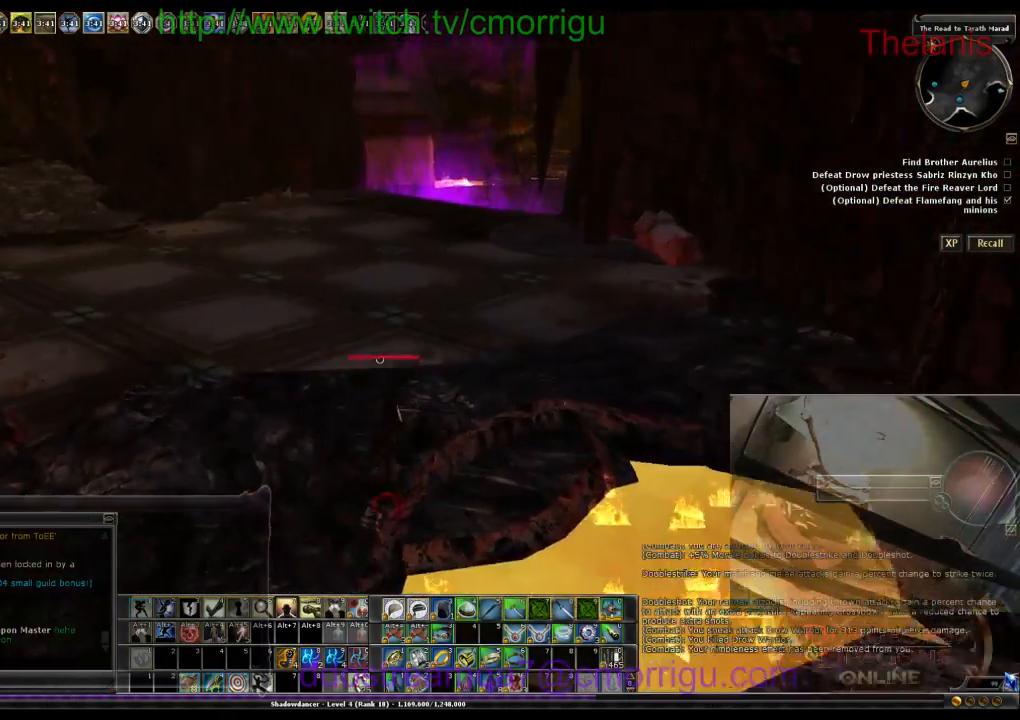
{"keys": ["d", "w"], "events": [[166, "d", "down"]]}
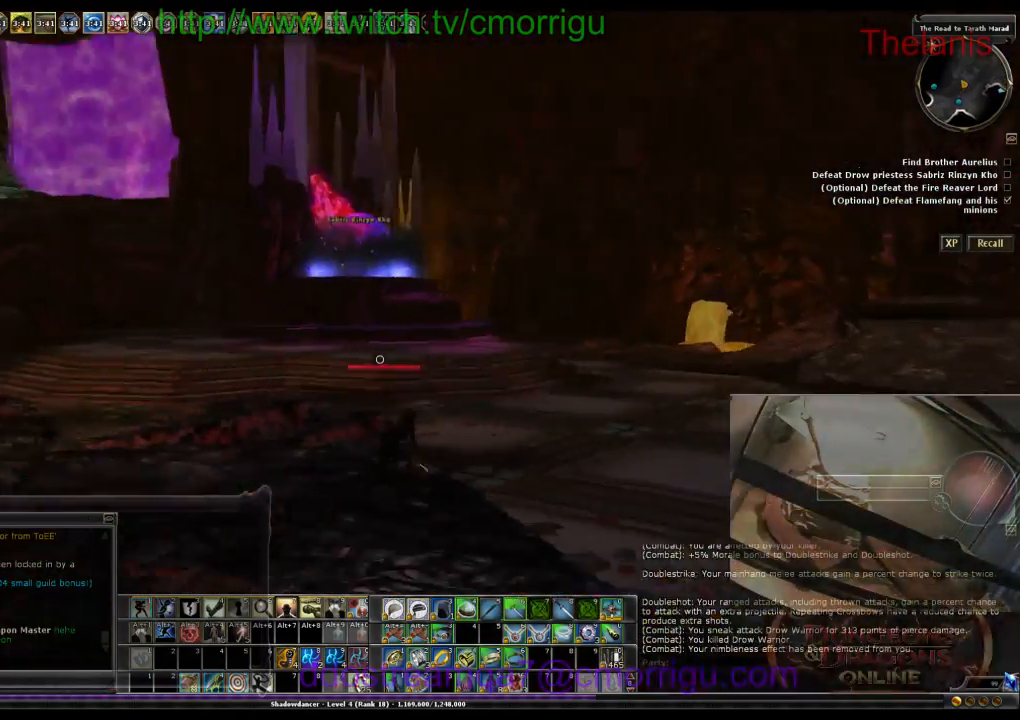
{"keys": ["d", "w"], "events": []}
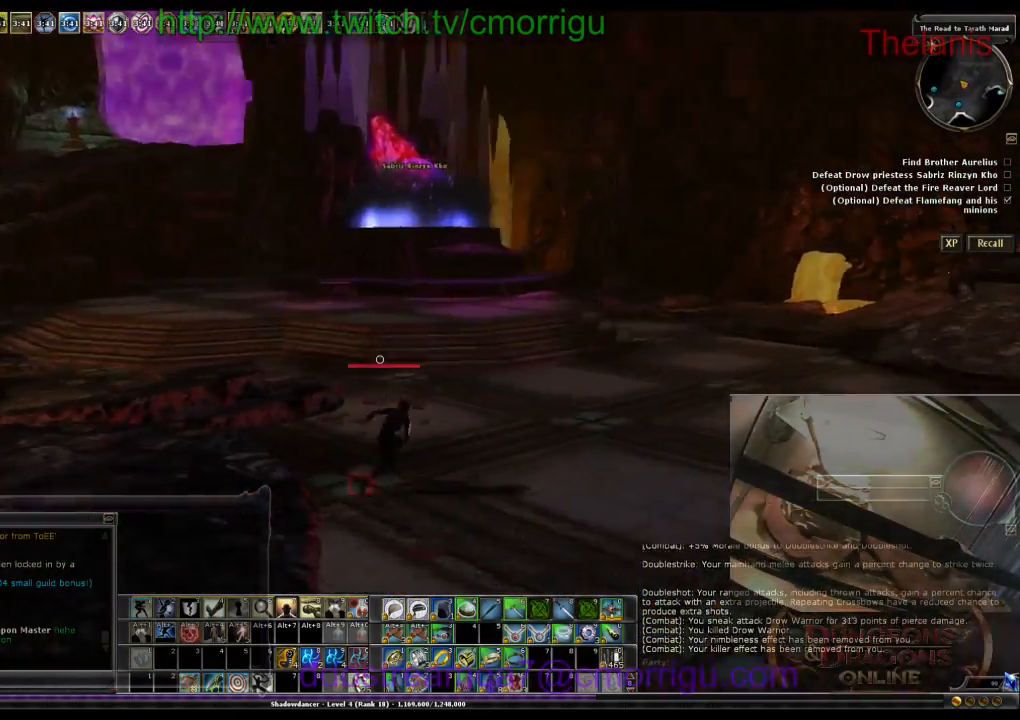
{"keys": [], "events": [[233, "d", "up"], [366, "w", "up"]]}
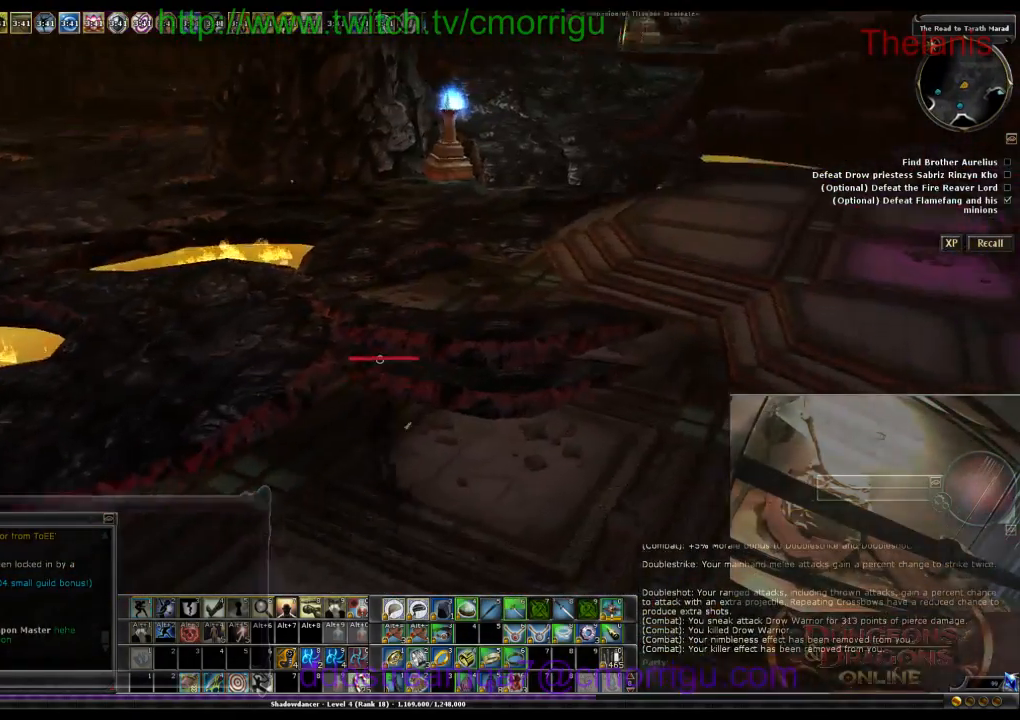
{"keys": [], "events": []}
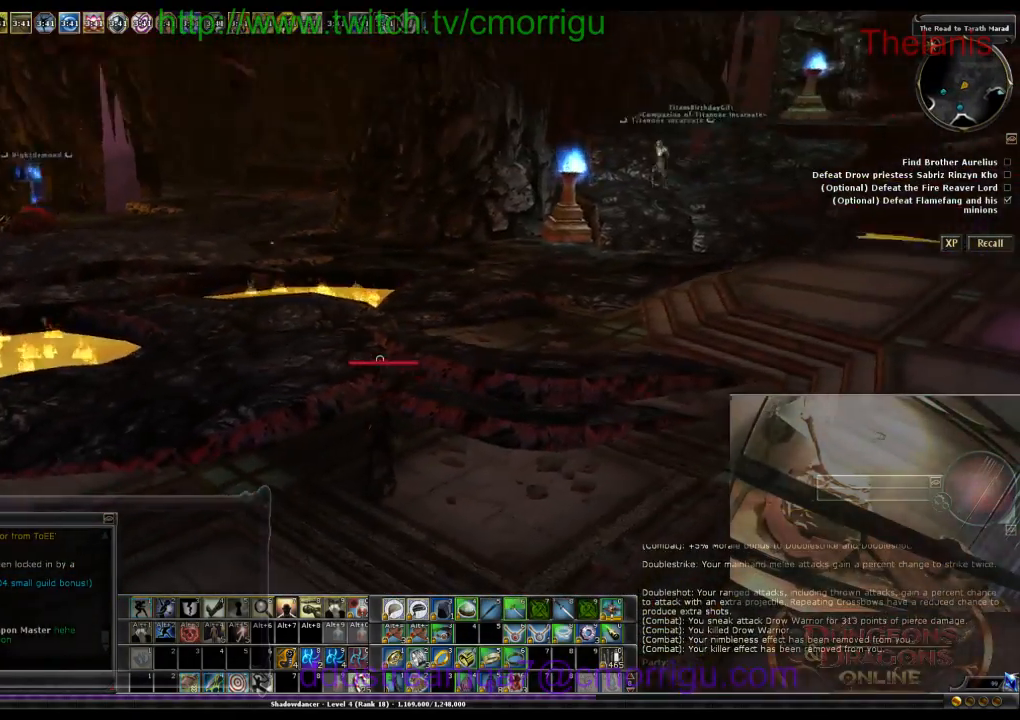
{"keys": ["a"], "events": [[366, "a", "down"]]}
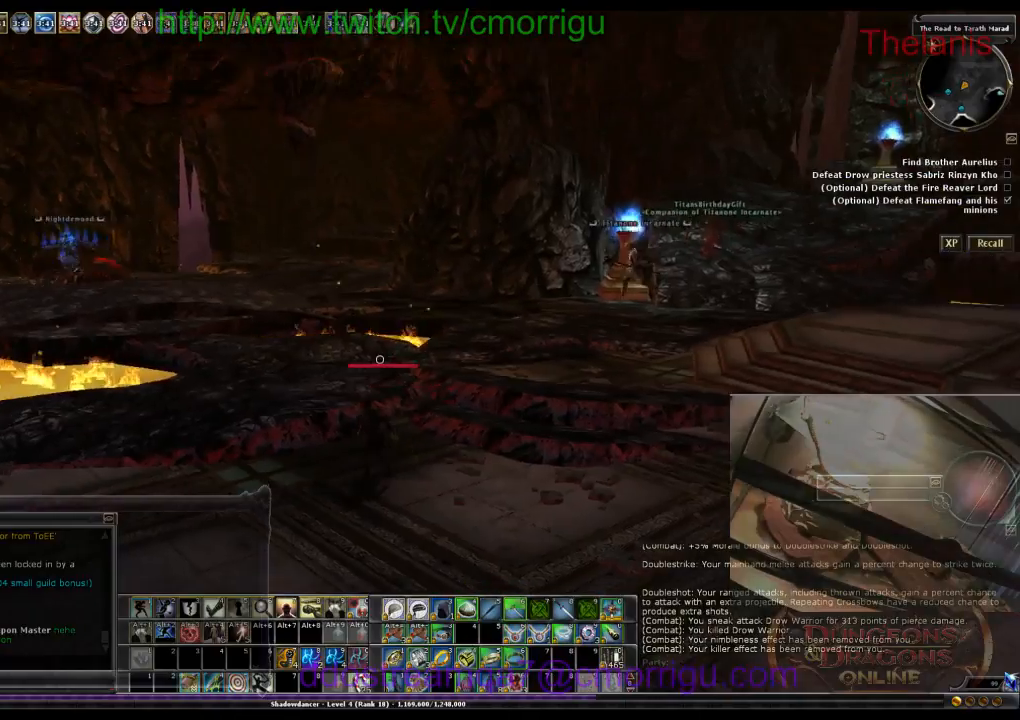
{"keys": ["w"], "events": [[133, "w", "down"], [466, "a", "up"]]}
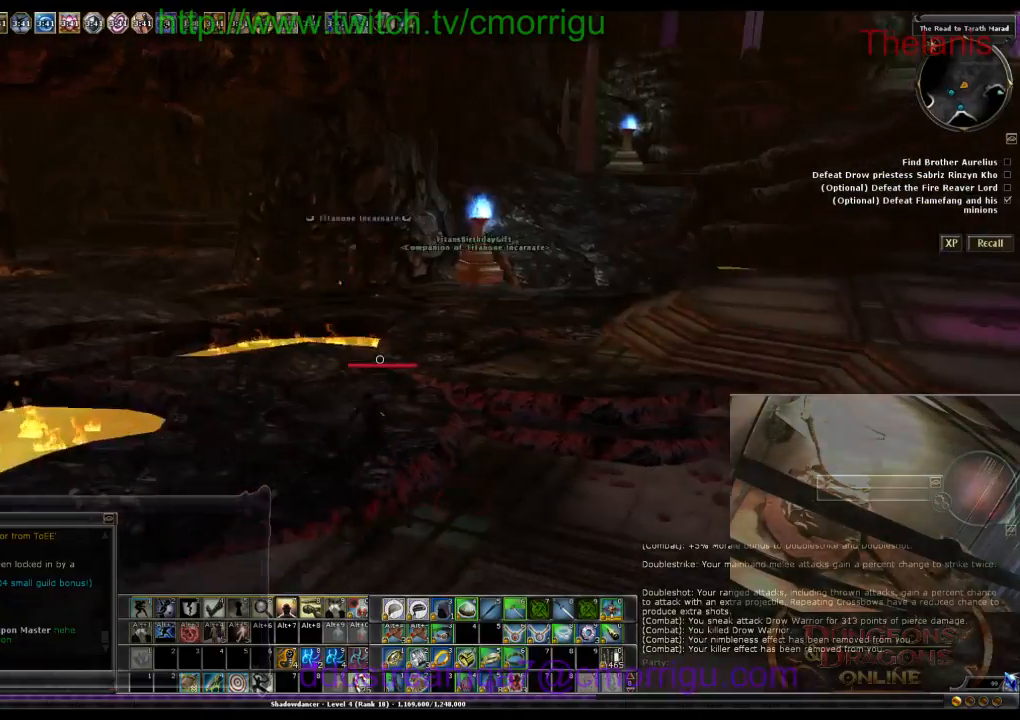
{"keys": [], "events": [[366, "w", "up"]]}
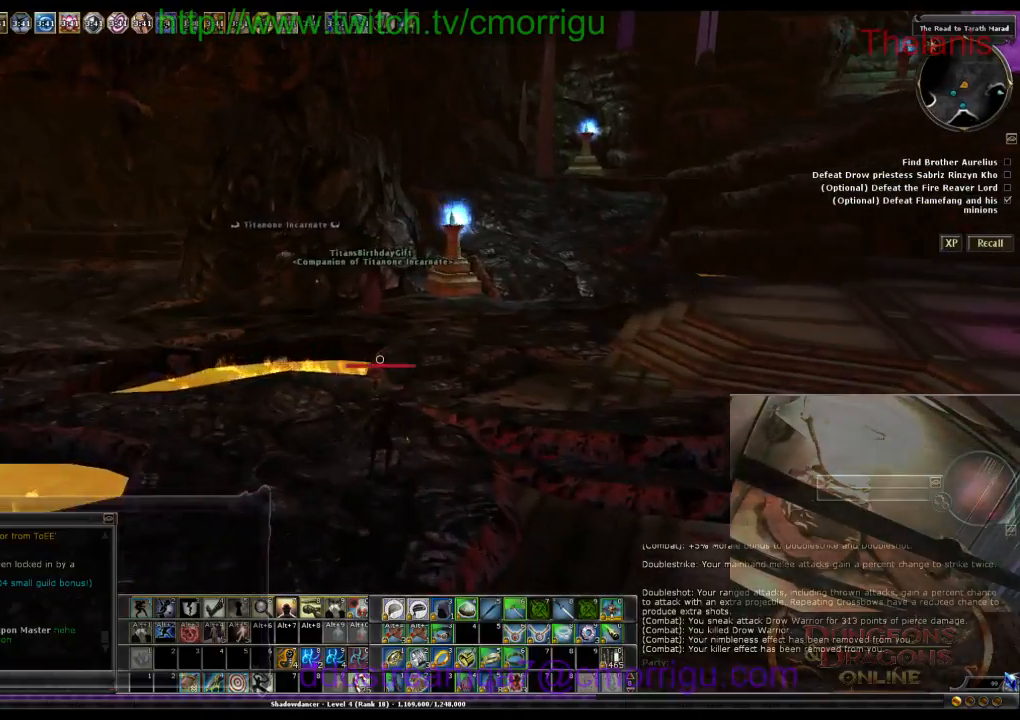
{"keys": ["a"], "events": [[166, "a", "down"]]}
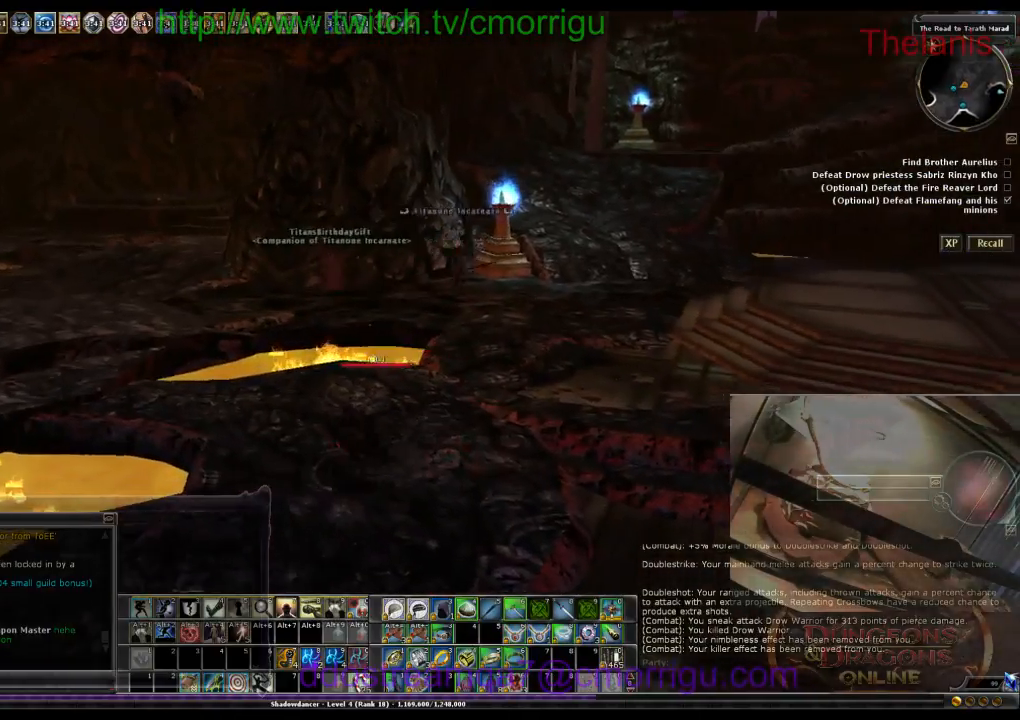
{"keys": [], "events": [[133, "a", "up"]]}
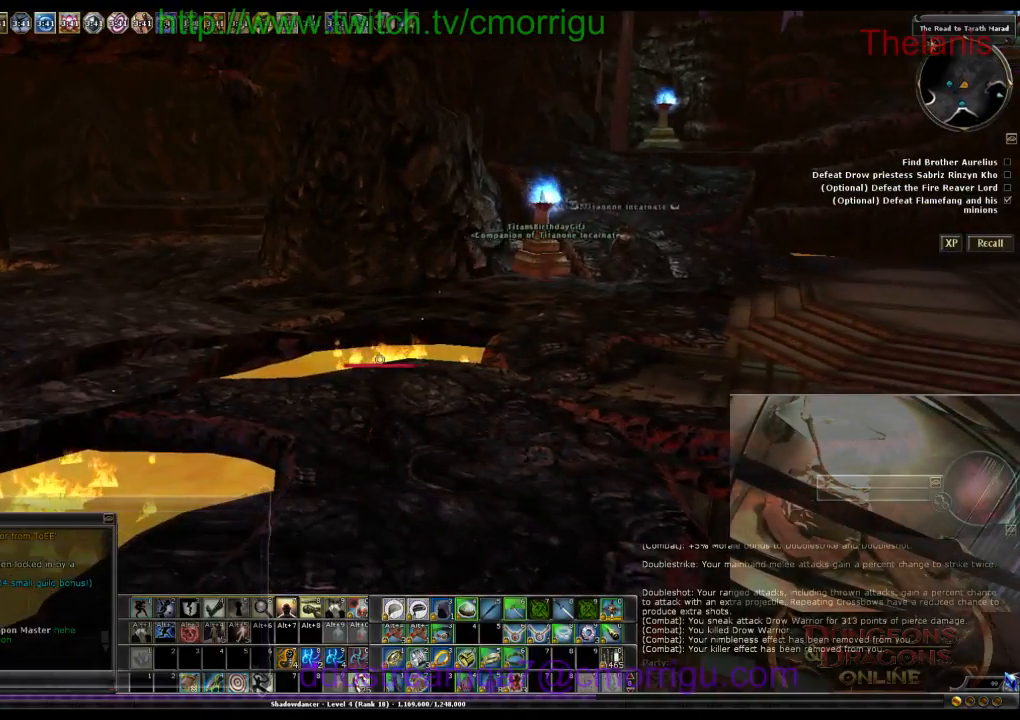
{"keys": ["d"], "events": [[400, "d", "down"]]}
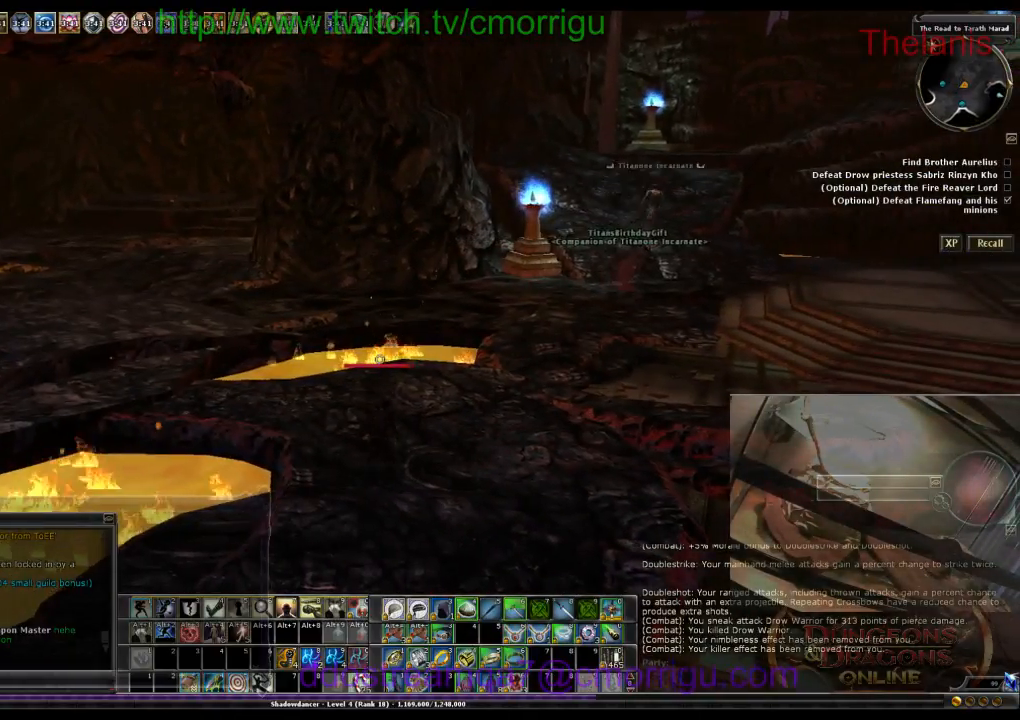
{"keys": ["w"], "events": [[266, "d", "up"], [433, "w", "down"]]}
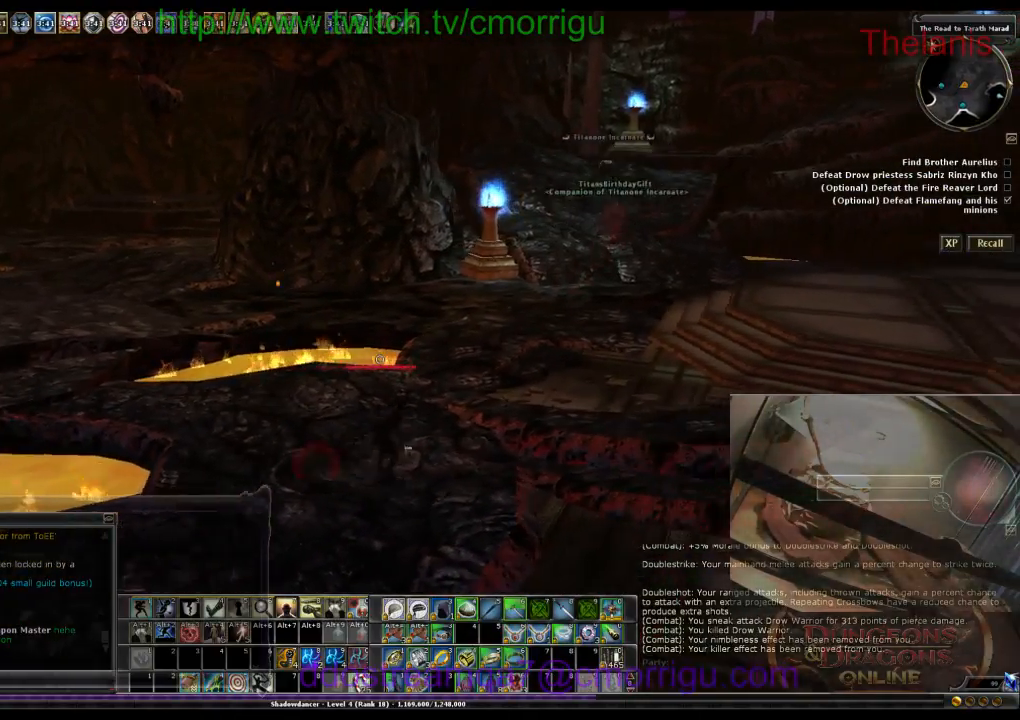
{"keys": ["w"], "events": []}
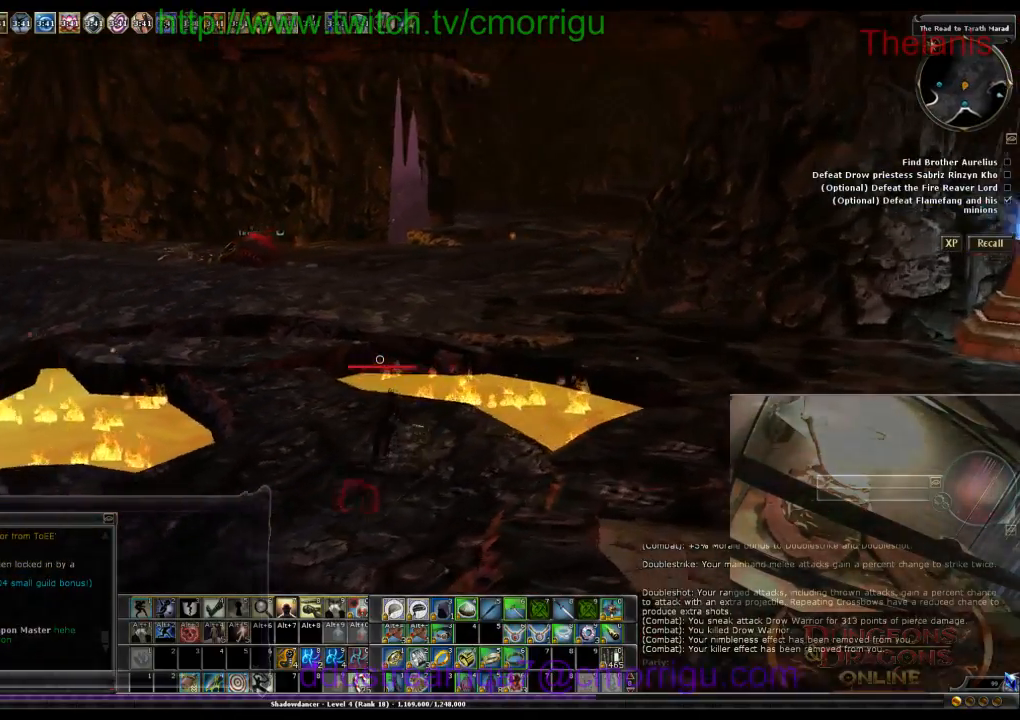
{"keys": ["w"], "events": []}
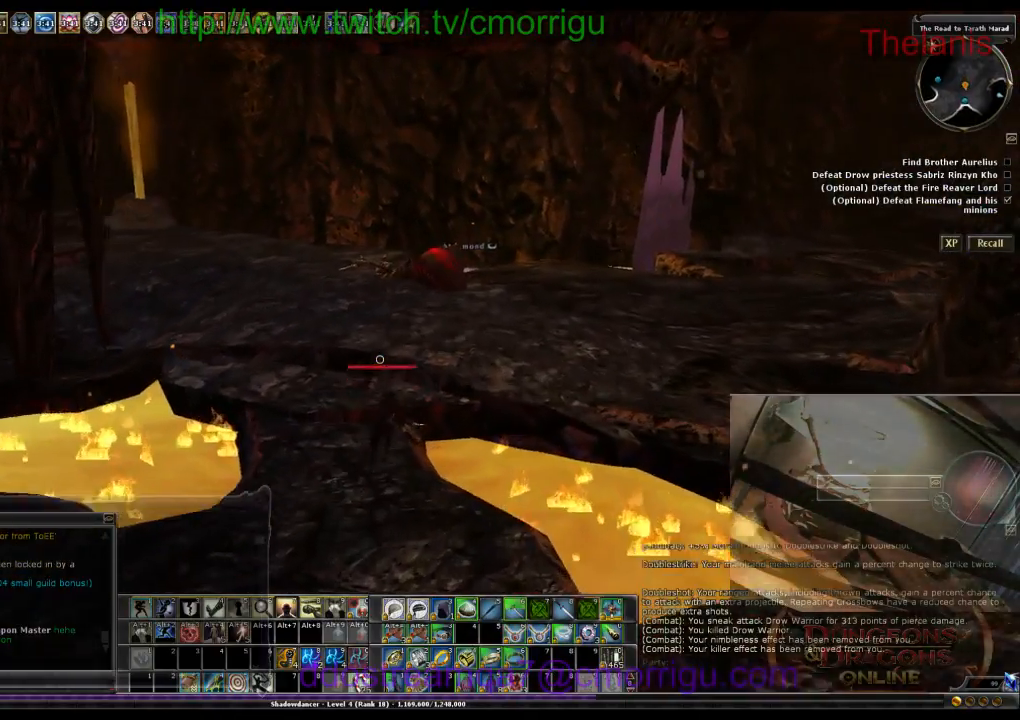
{"keys": ["w"], "events": []}
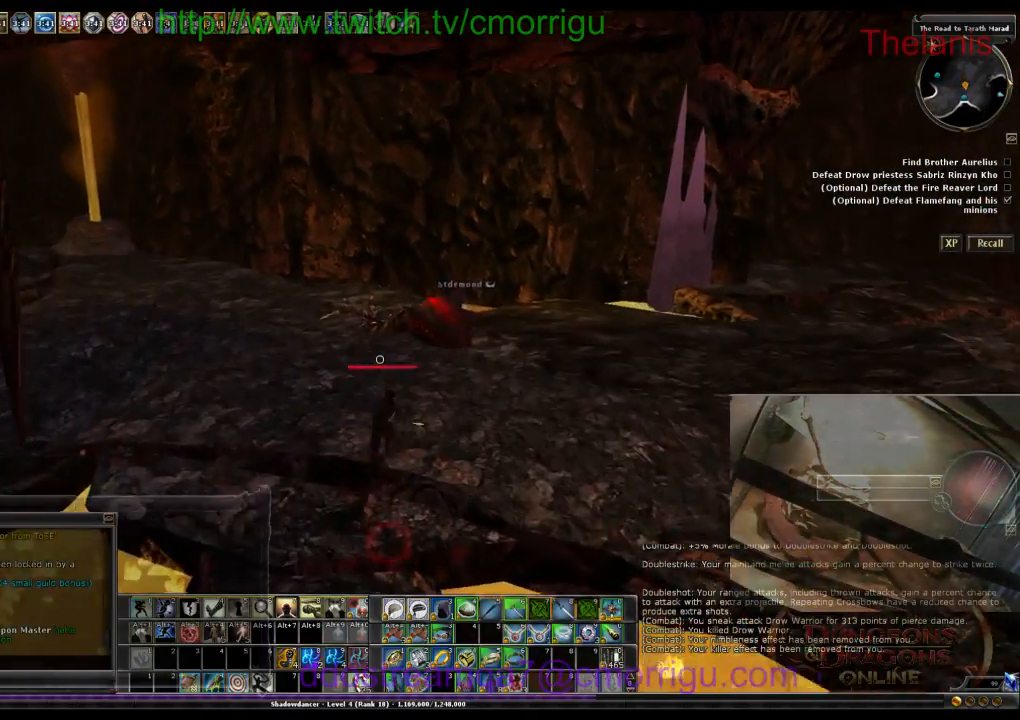
{"keys": ["w"], "events": []}
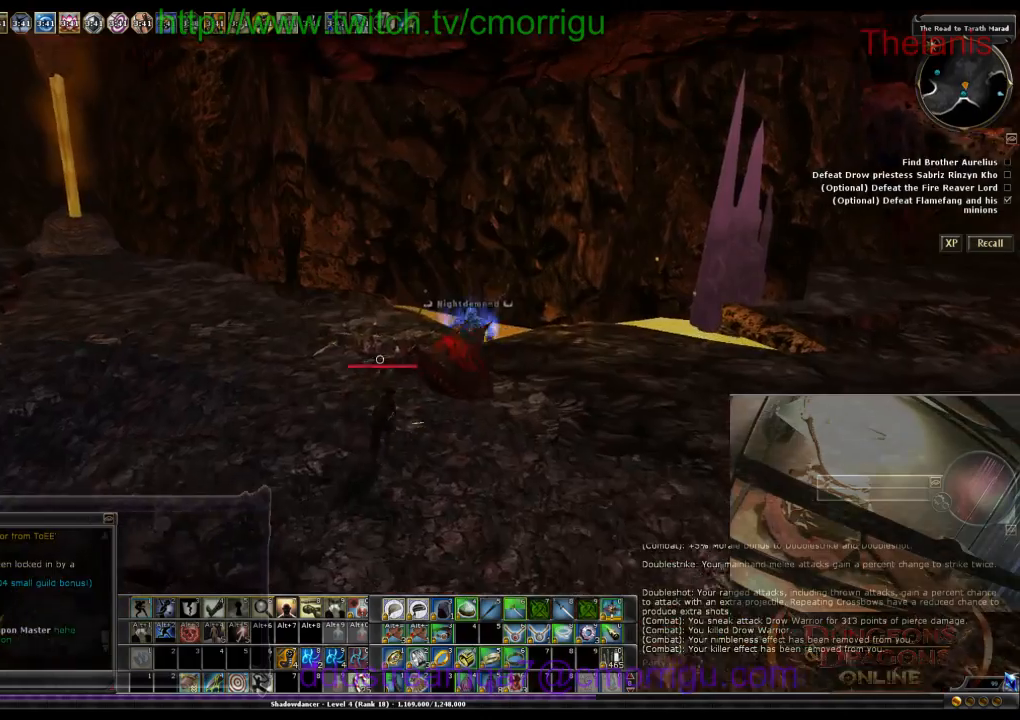
{"keys": [], "events": [[433, "w", "up"]]}
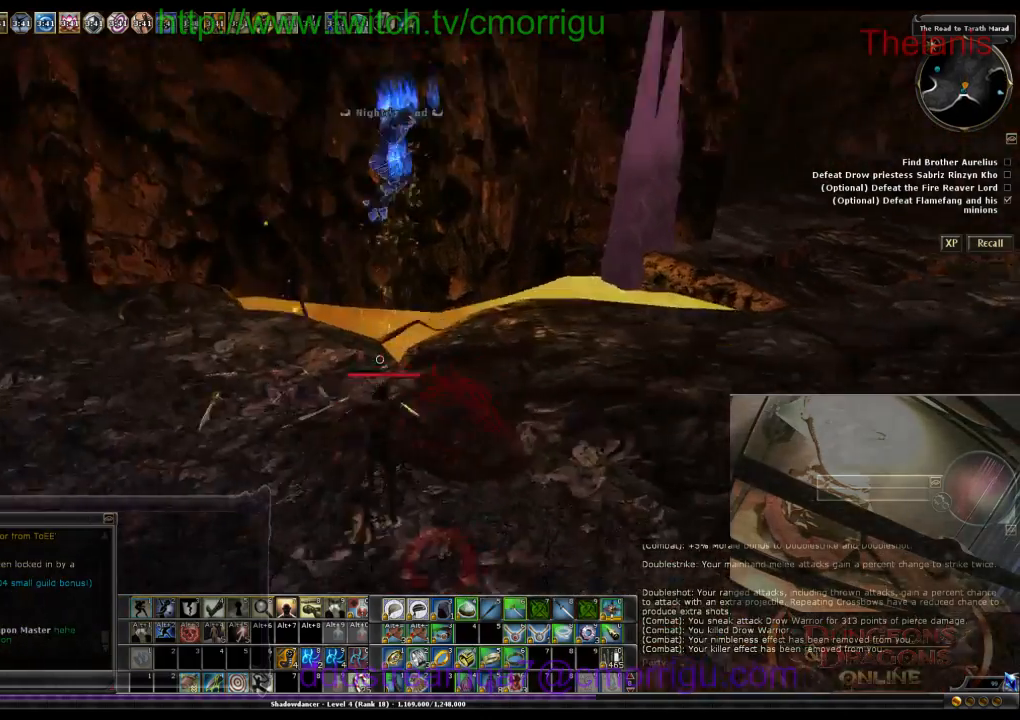
{"keys": ["d", "w"], "events": [[266, "w", "down"], [366, "d", "down"]]}
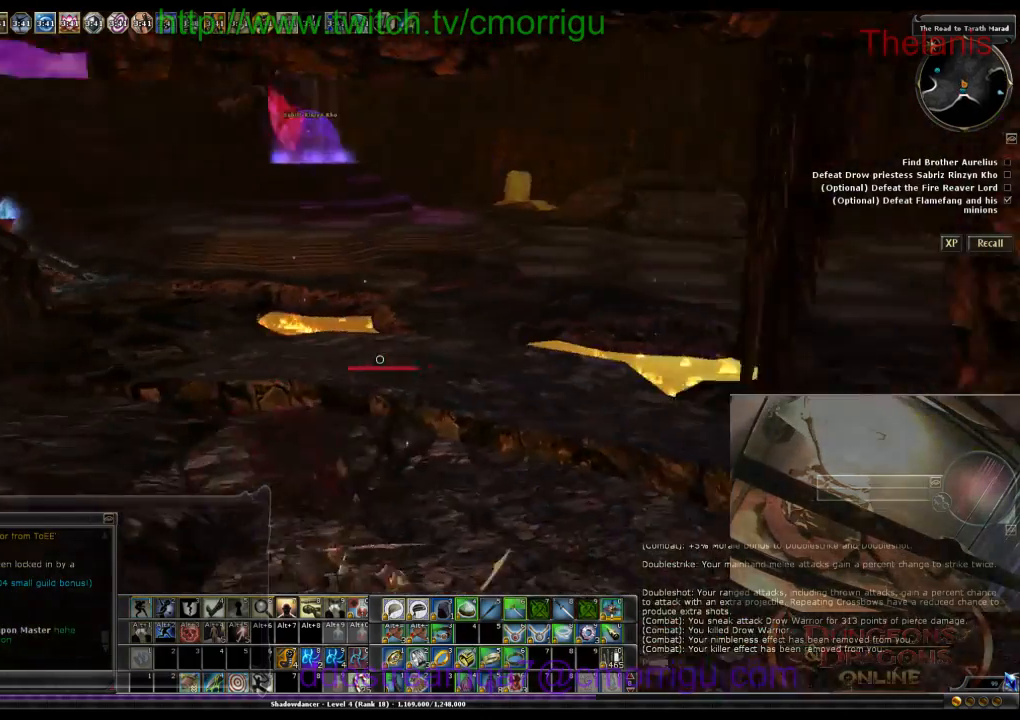
{"keys": ["w"], "events": [[133, "d", "up"]]}
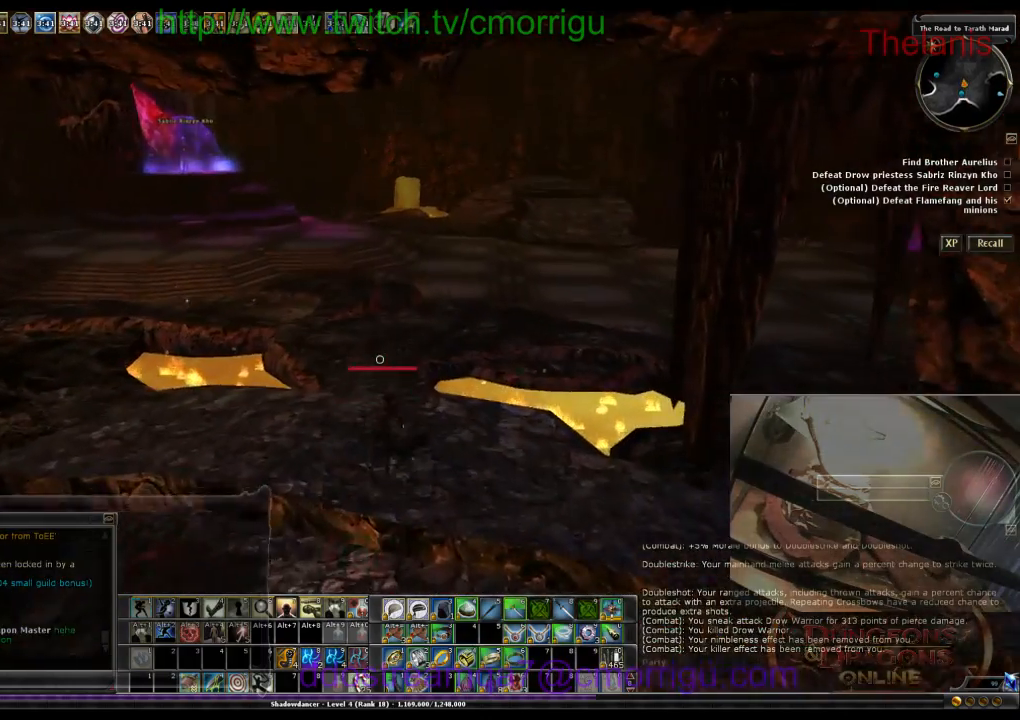
{"keys": ["w"], "events": []}
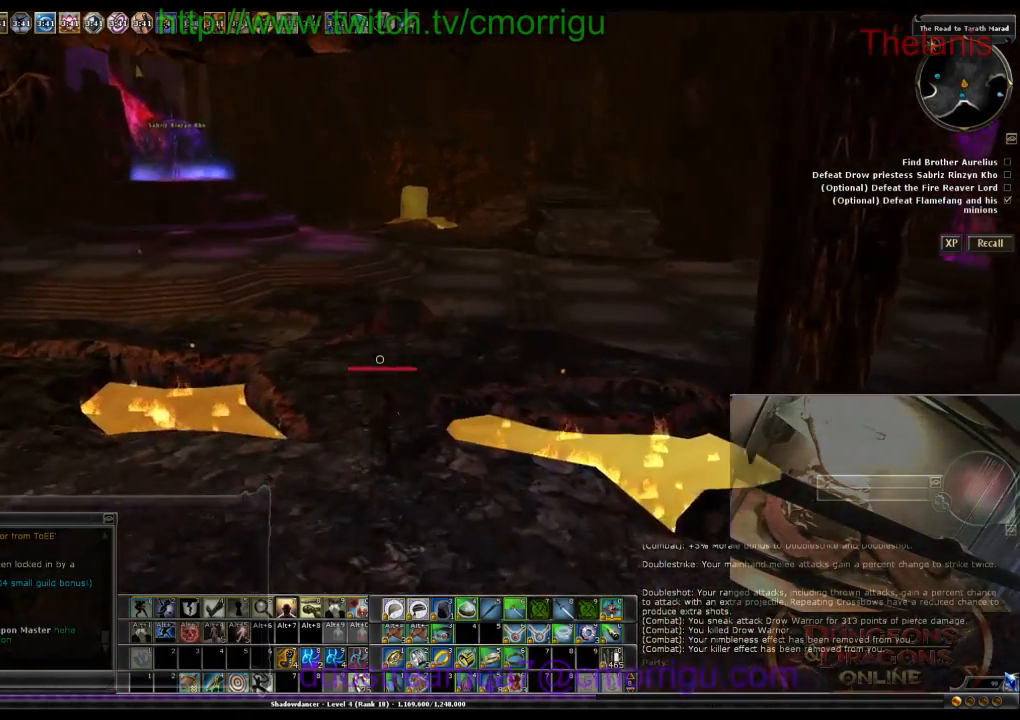
{"keys": ["w"], "events": []}
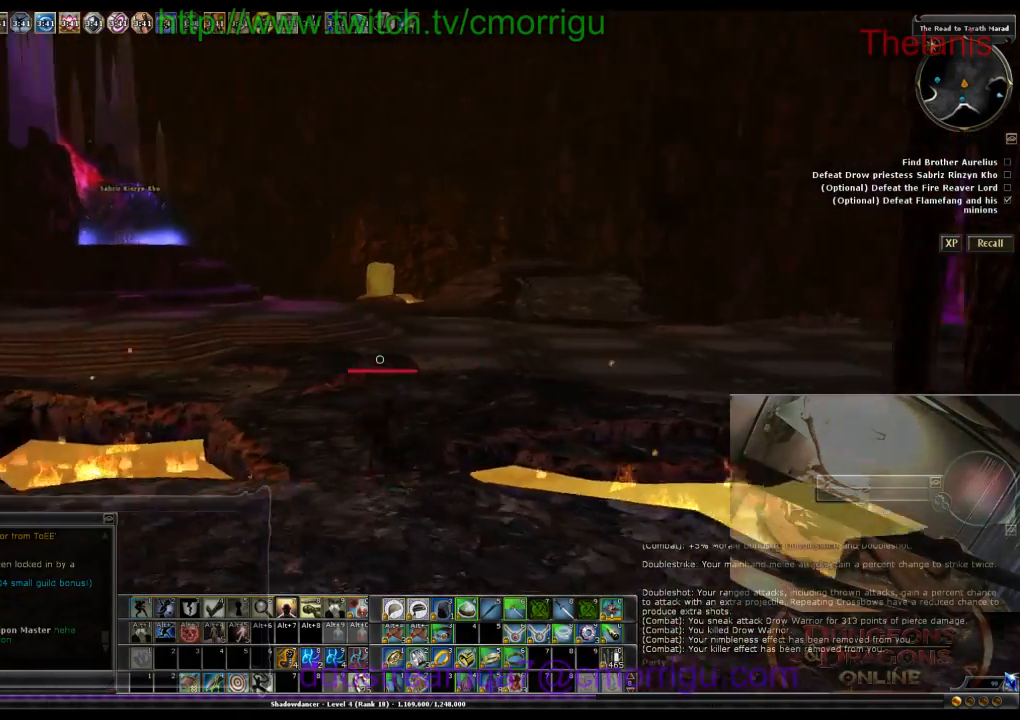
{"keys": ["w"], "events": []}
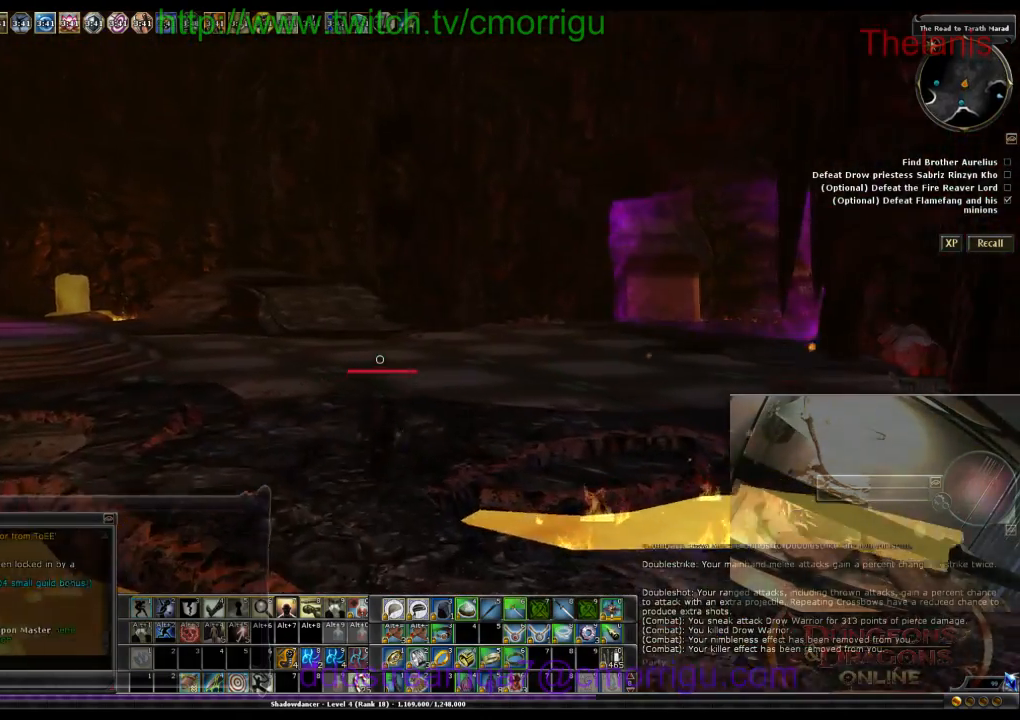
{"keys": ["a"], "events": [[466, "w", "up"], [500, "a", "down"]]}
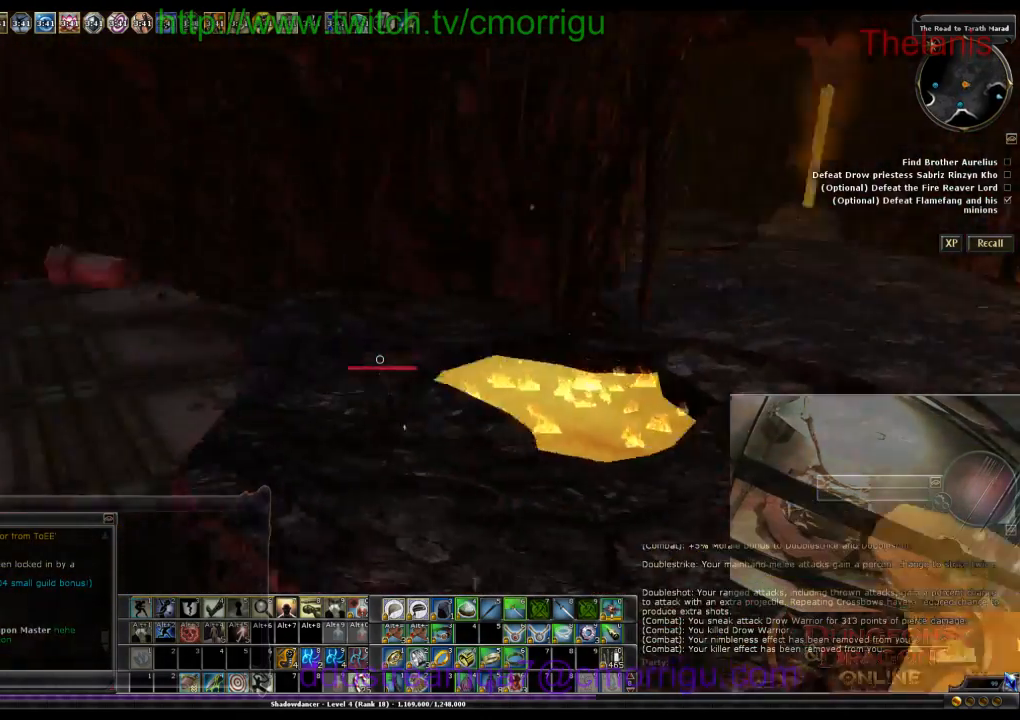
{"keys": [], "events": [[166, "a", "up"]]}
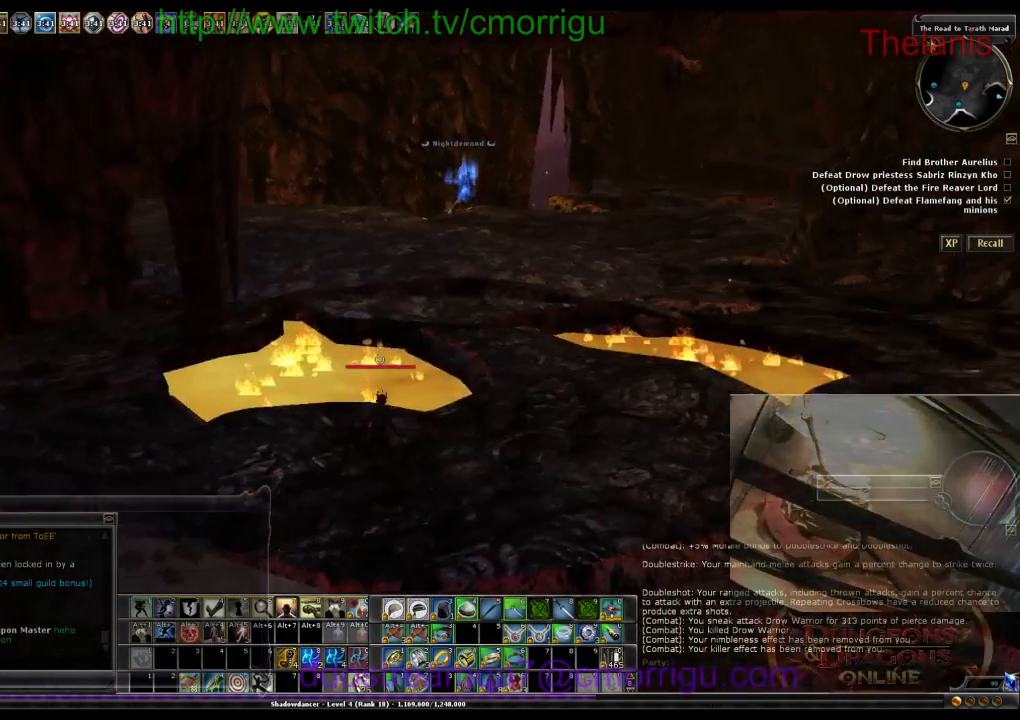
{"keys": ["d"], "events": [[100, "d", "down"]]}
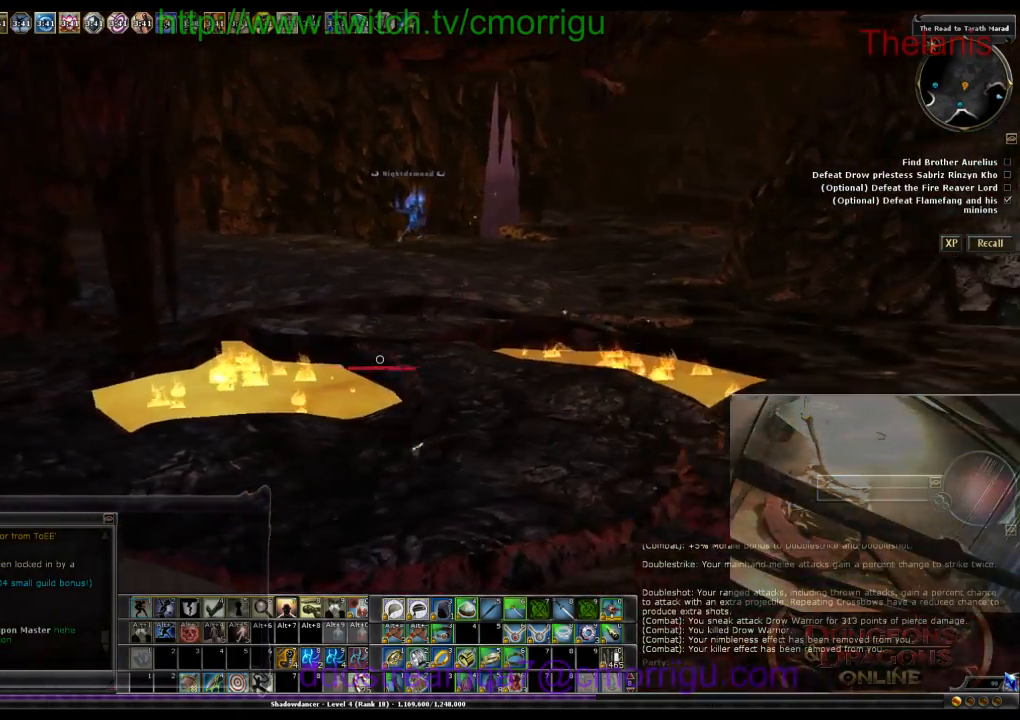
{"keys": ["d"], "events": []}
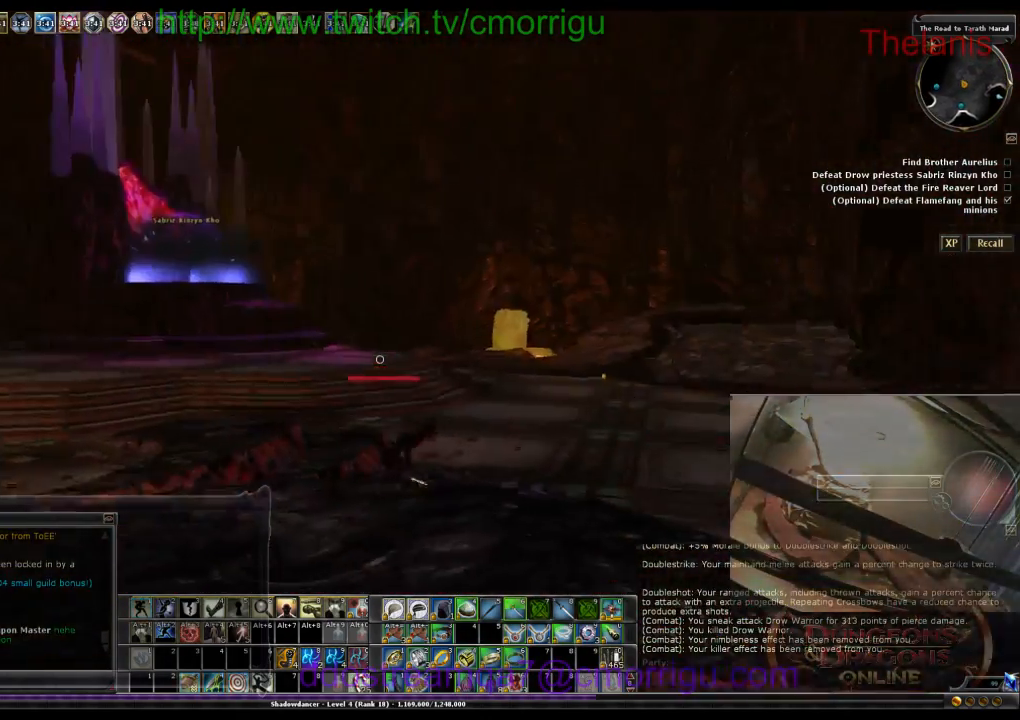
{"keys": ["d", "w"], "events": [[166, "w", "down"]]}
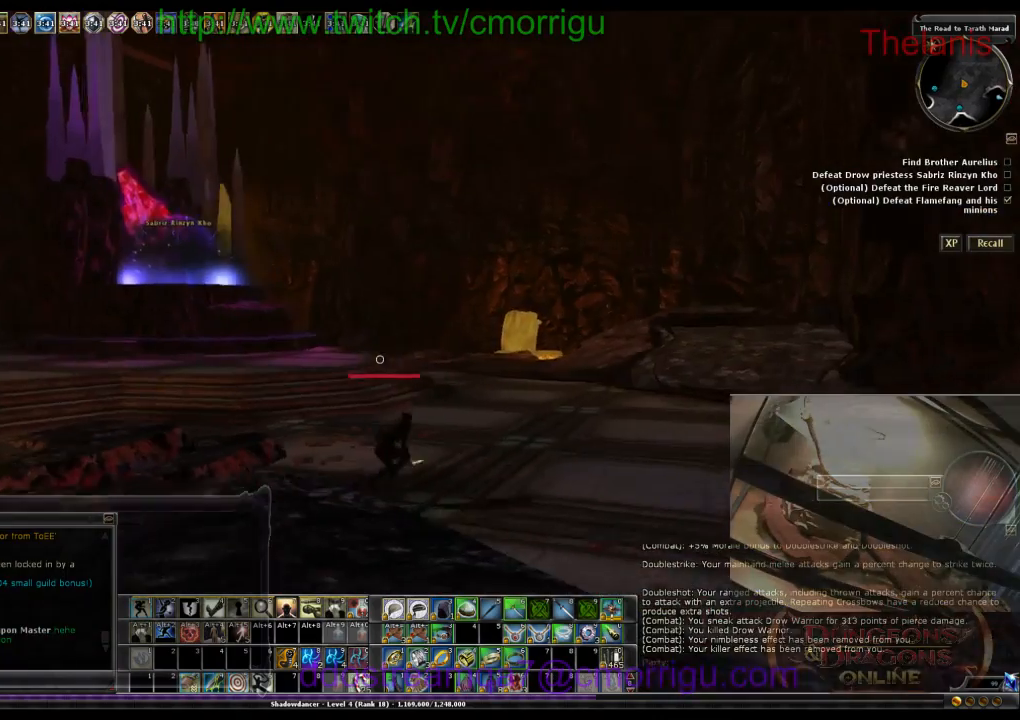
{"keys": ["w"], "events": [[200, "d", "up"]]}